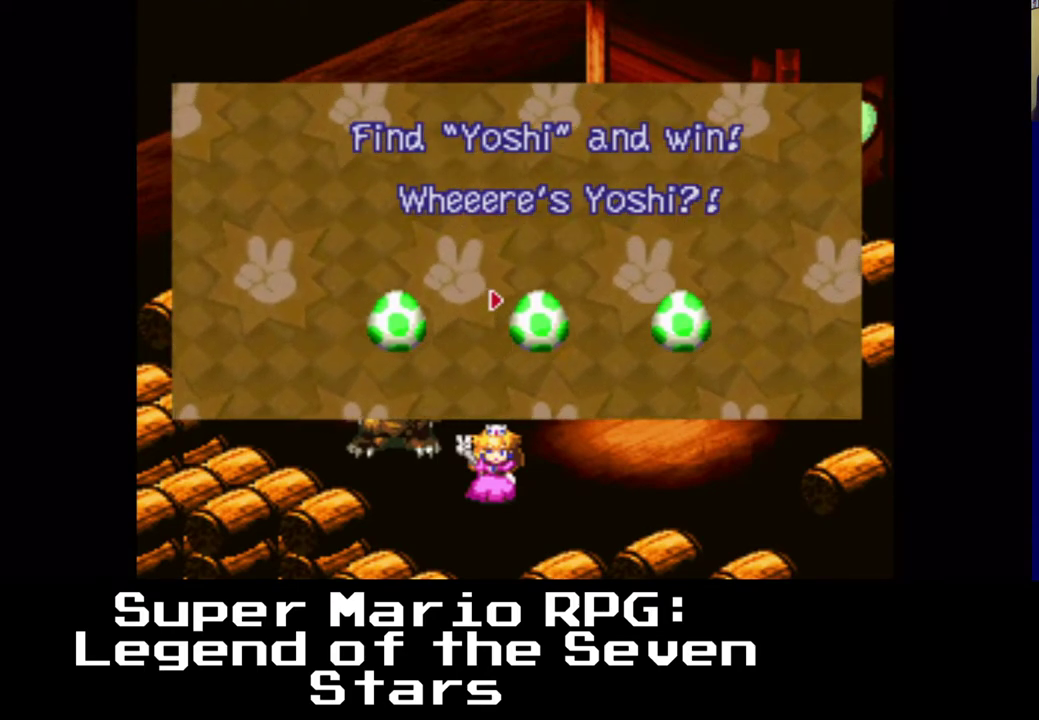
Gameplay with a controller (Xbox layout); each line is a JSON object with the inputs held at the frame after it. "events" lists button and stick changes between this image and that frame as [ms after this image, input, new state], when the widget could be followed in between. Not read: DPAD_DOWN.
{"buttons": [], "left_stick": "center", "right_stick": "center", "events": [[133, "DPAD_LEFT", "down"], [300, "DPAD_LEFT", "up"], [367, "B", "down"], [483, "B", "up"]]}
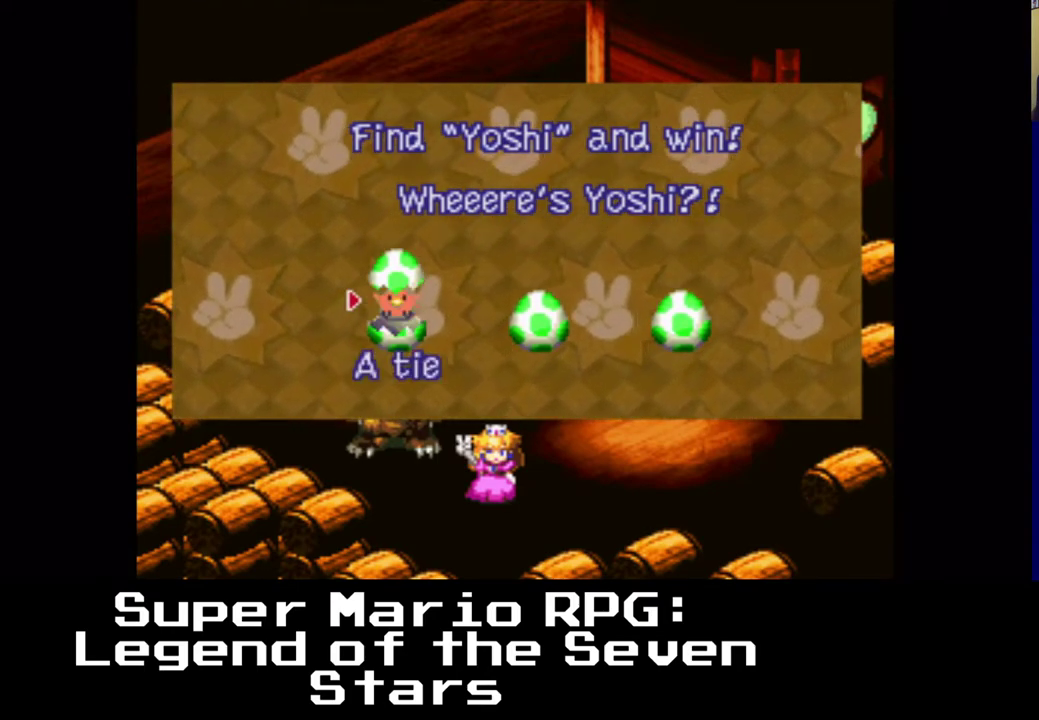
{"buttons": [], "left_stick": "center", "right_stick": "center", "events": []}
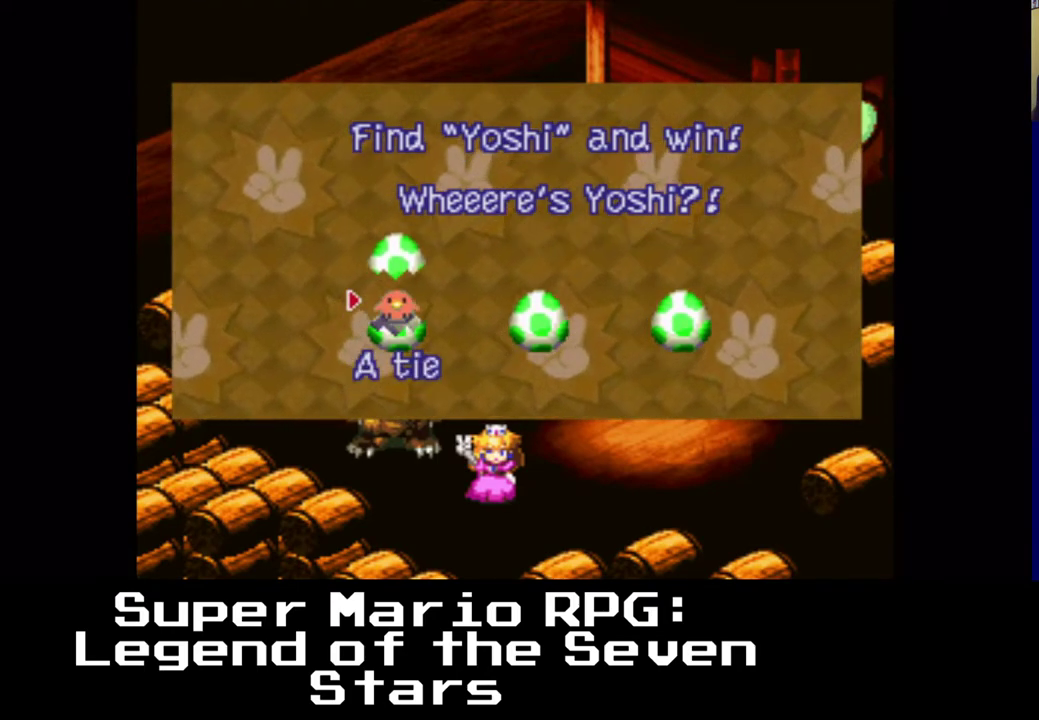
{"buttons": [], "left_stick": "center", "right_stick": "center", "events": []}
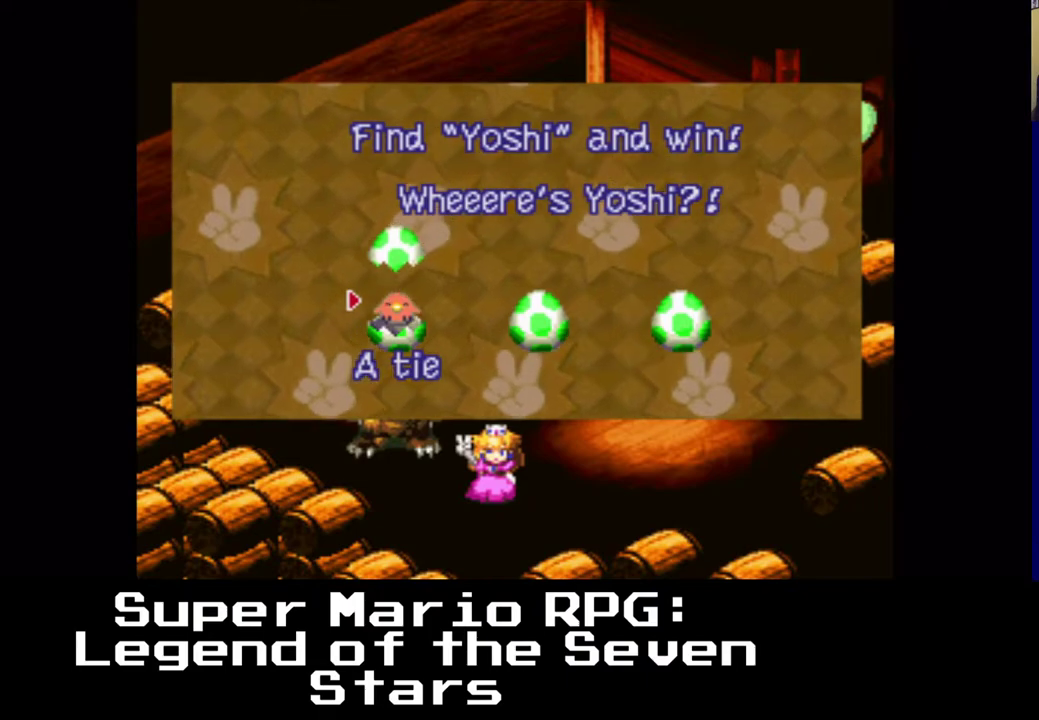
{"buttons": [], "left_stick": "center", "right_stick": "center", "events": []}
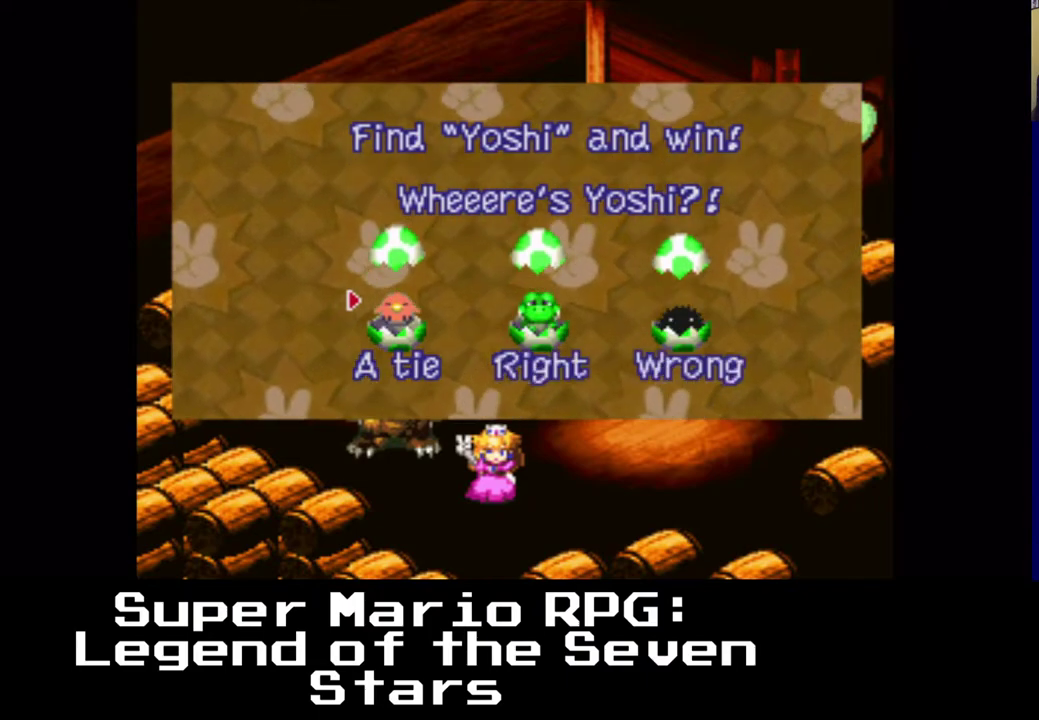
{"buttons": [], "left_stick": "center", "right_stick": "center", "events": []}
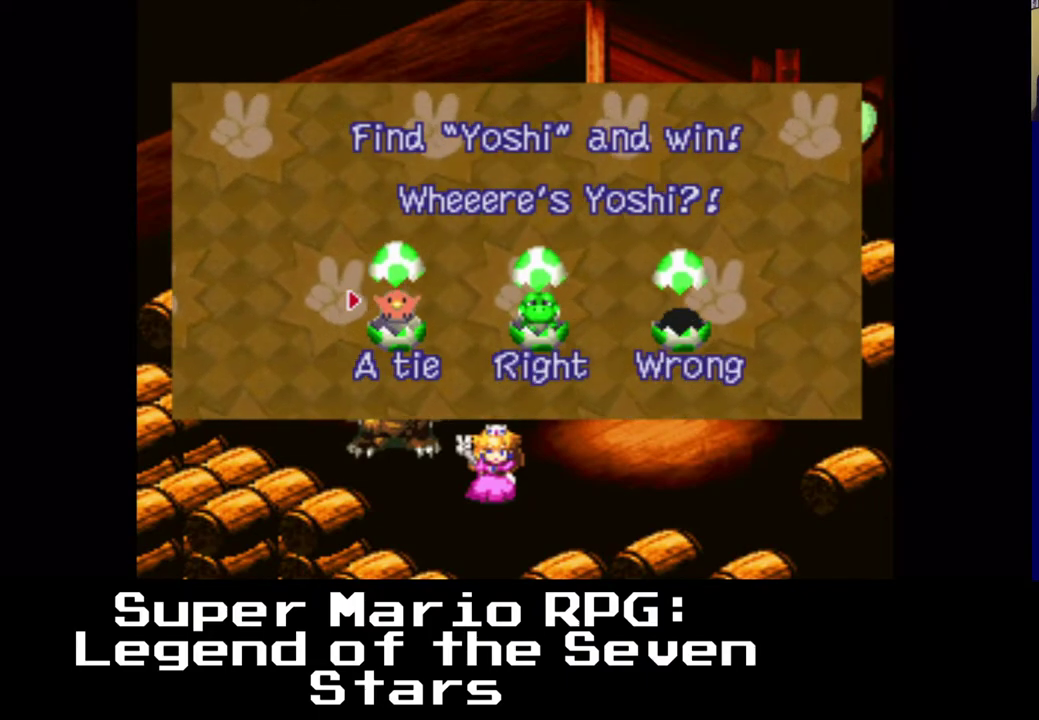
{"buttons": ["B"], "left_stick": "center", "right_stick": "center", "events": [[167, "DPAD_RIGHT", "down"], [400, "DPAD_RIGHT", "up"], [417, "B", "down"]]}
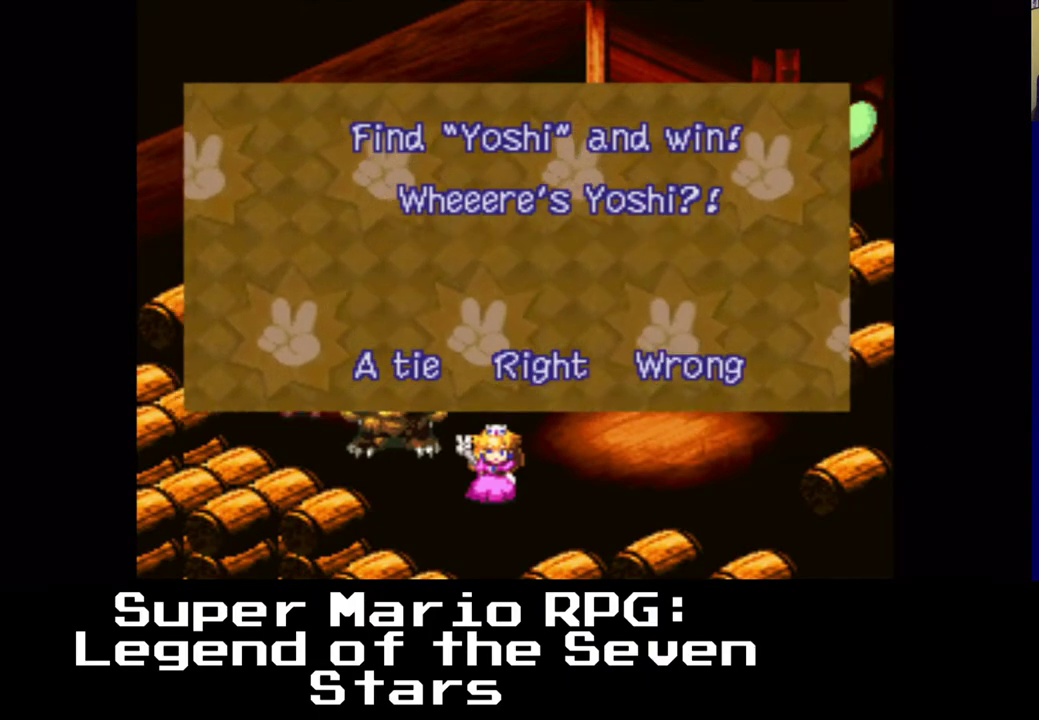
{"buttons": [], "left_stick": "center", "right_stick": "center", "events": [[133, "B", "up"]]}
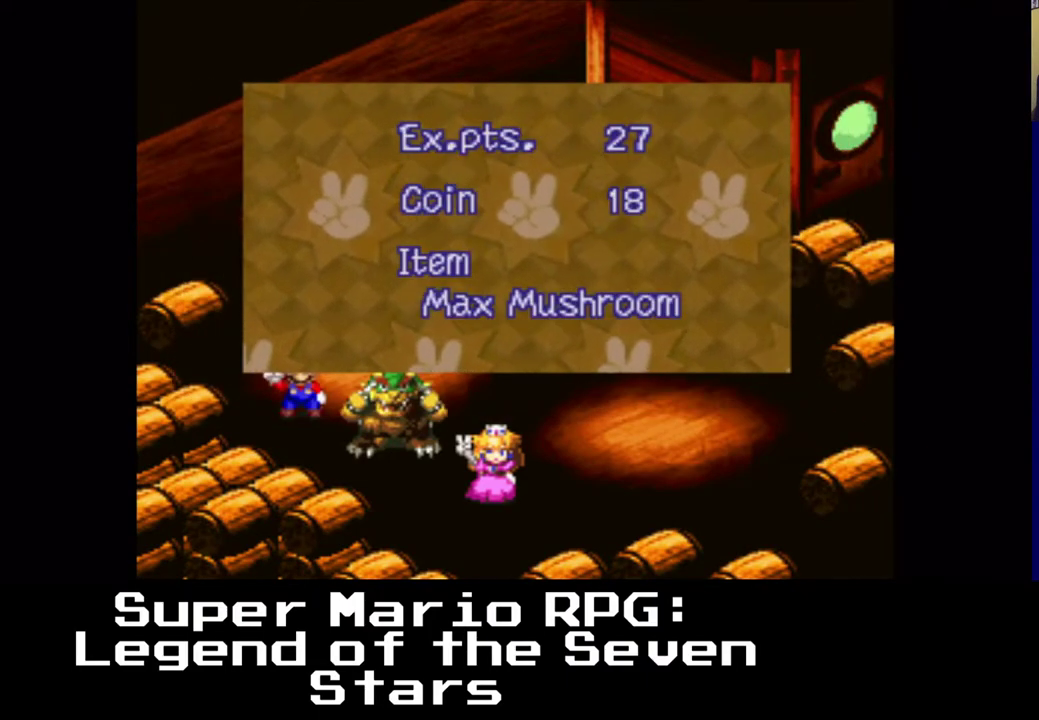
{"buttons": ["B"], "left_stick": "center", "right_stick": "center", "events": [[367, "B", "down"]]}
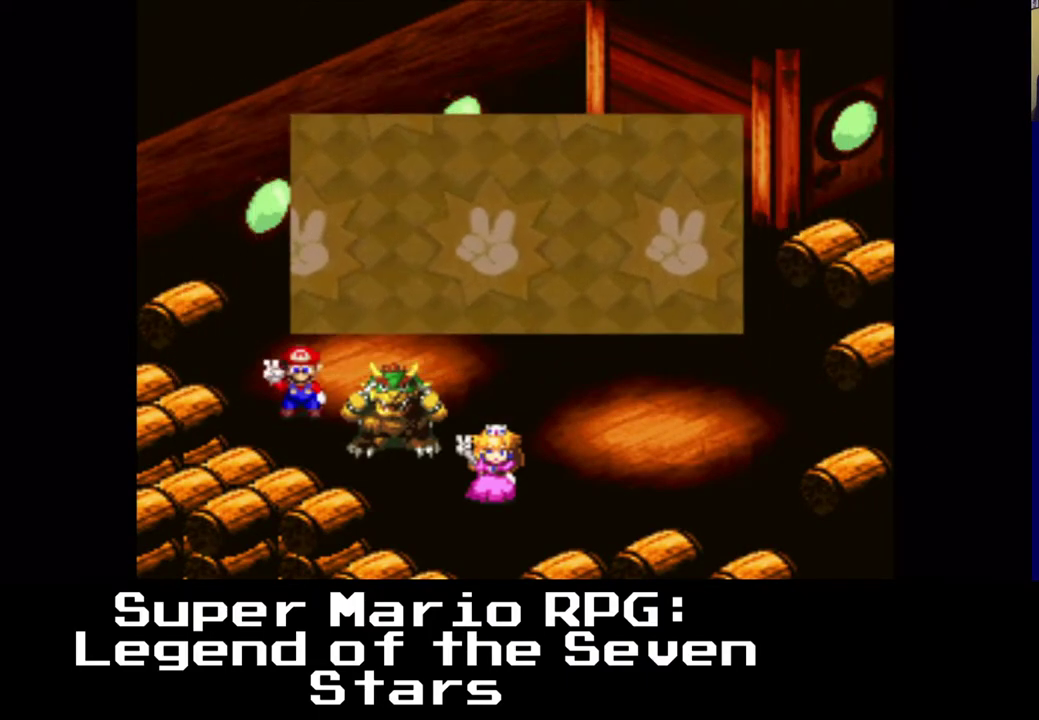
{"buttons": [], "left_stick": "center", "right_stick": "center", "events": [[17, "B", "up"]]}
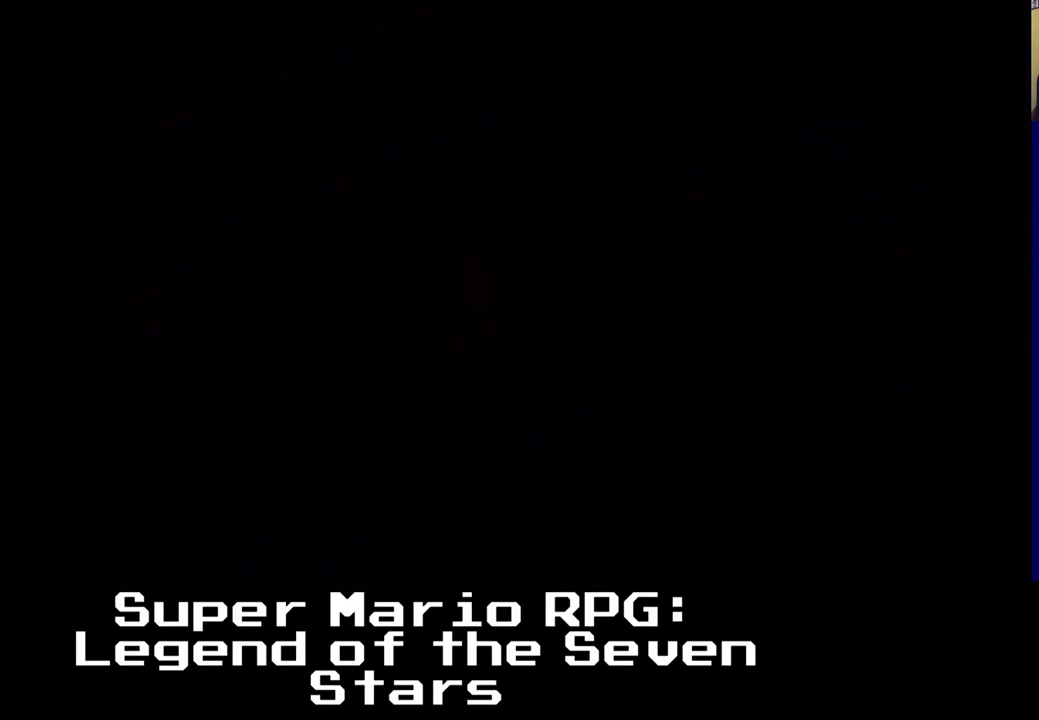
{"buttons": [], "left_stick": "center", "right_stick": "center", "events": []}
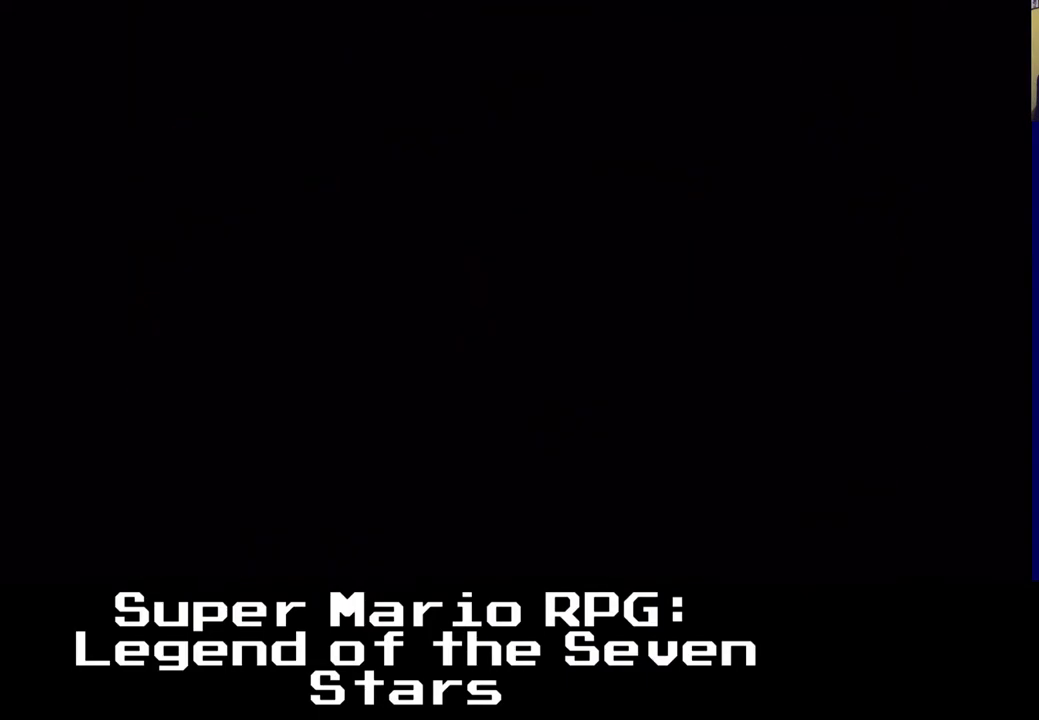
{"buttons": [], "left_stick": "center", "right_stick": "center", "events": []}
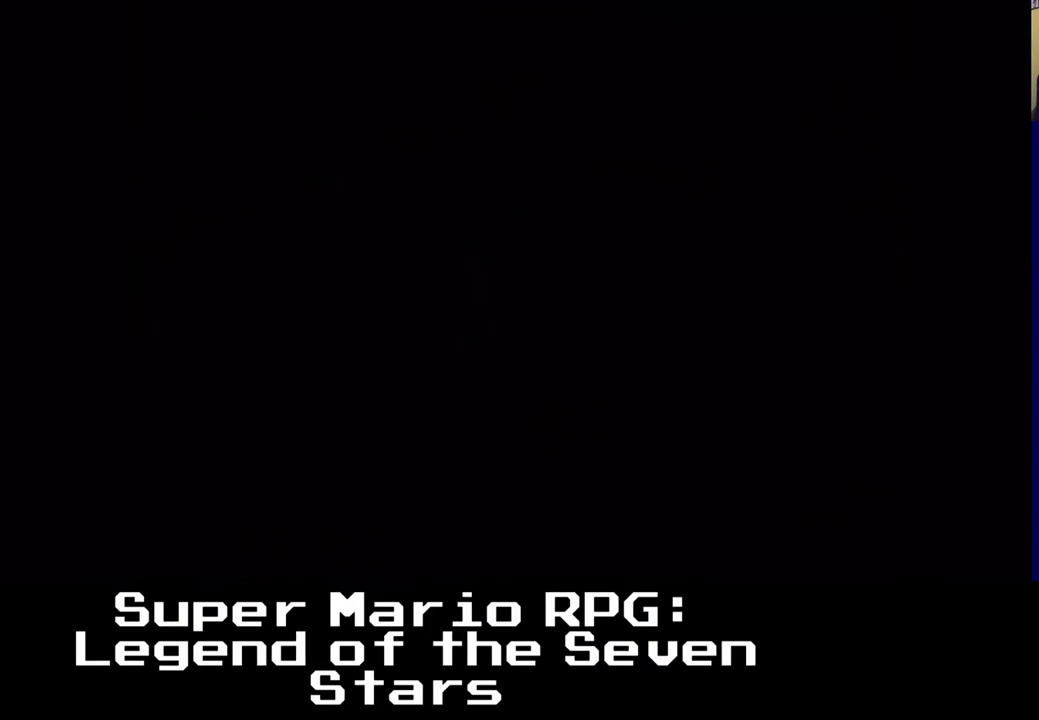
{"buttons": [], "left_stick": "center", "right_stick": "center", "events": []}
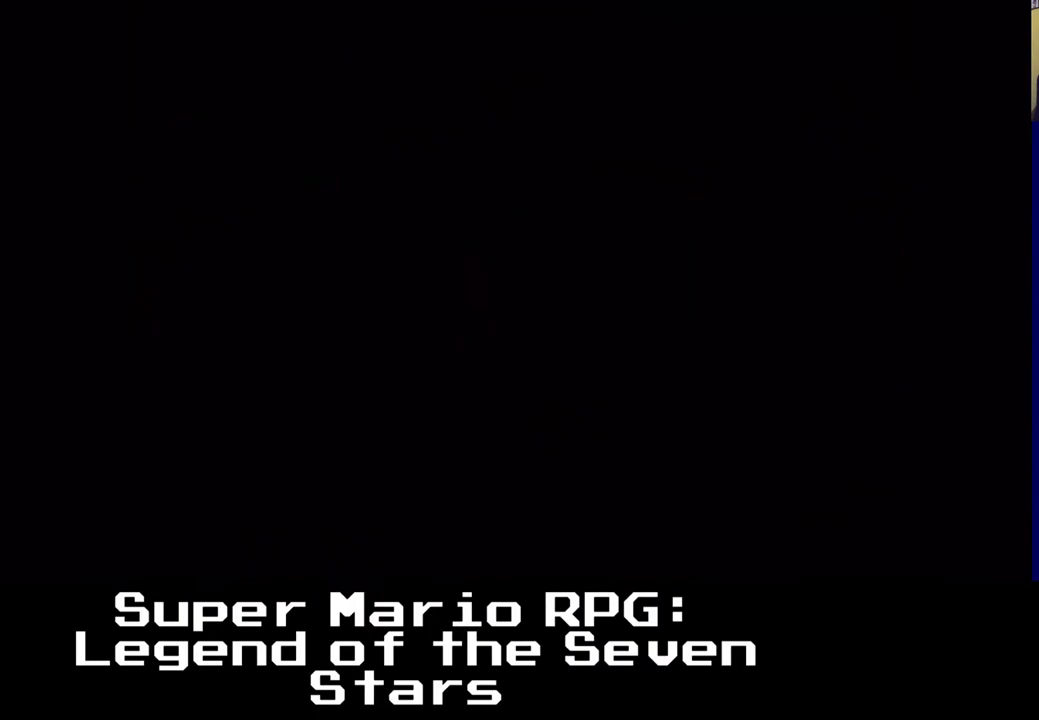
{"buttons": [], "left_stick": "center", "right_stick": "center", "events": []}
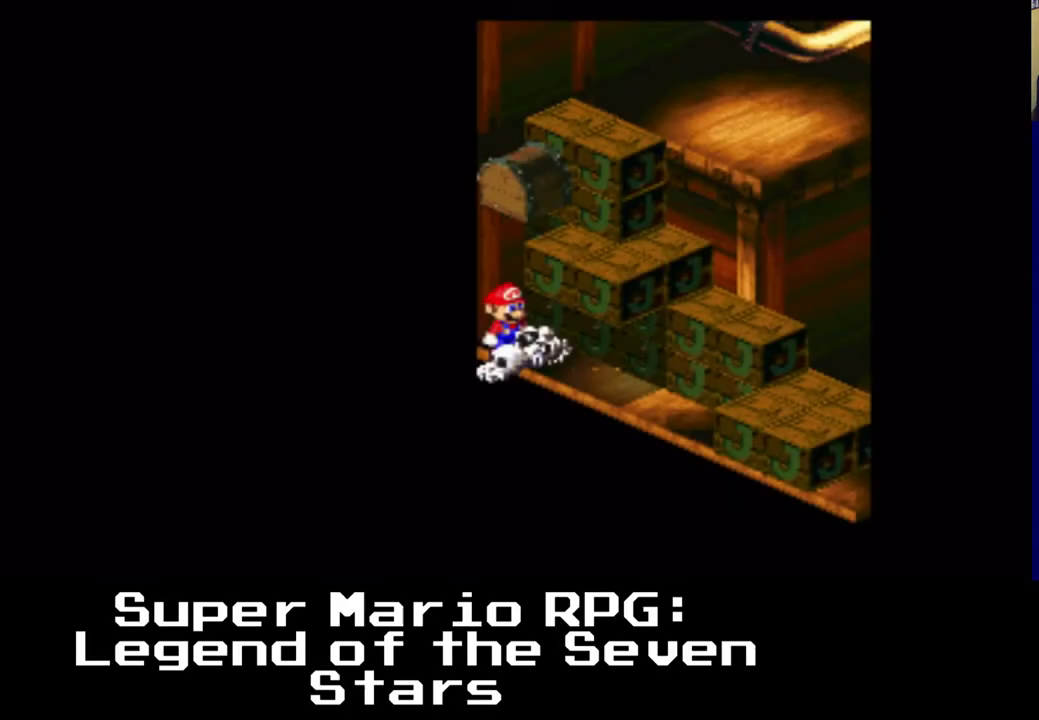
{"buttons": ["X", "DPAD_RIGHT"], "left_stick": "center", "right_stick": "center", "events": [[333, "DPAD_RIGHT", "down"], [367, "X", "down"]]}
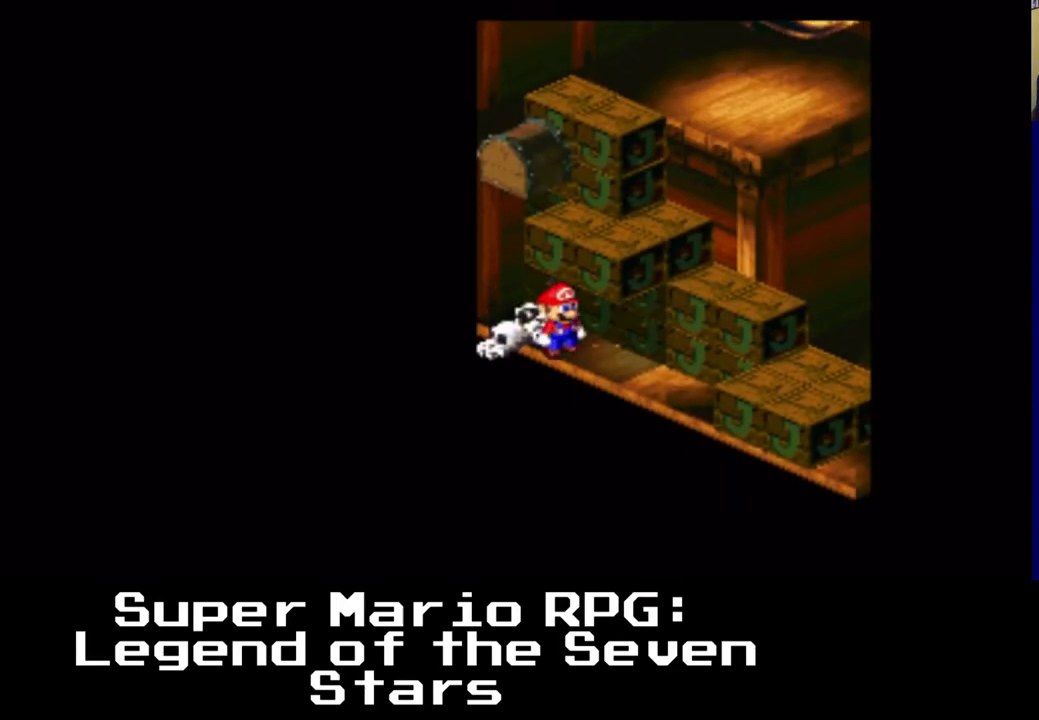
{"buttons": ["X", "DPAD_RIGHT"], "left_stick": "center", "right_stick": "center", "events": []}
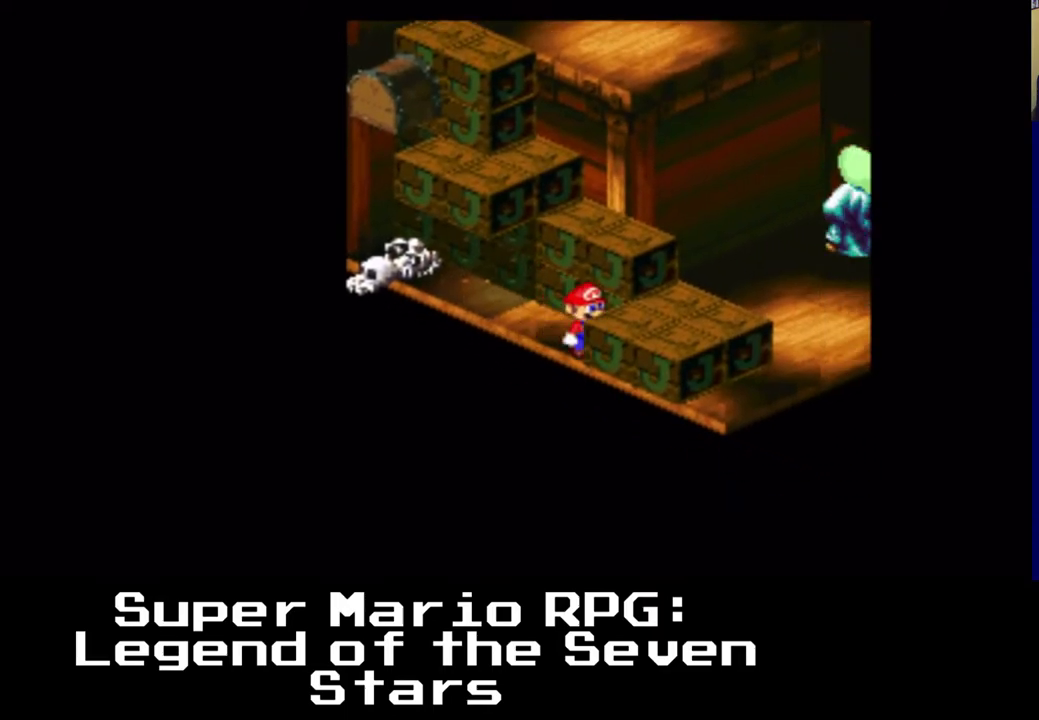
{"buttons": ["A", "X", "DPAD_RIGHT"], "left_stick": "center", "right_stick": "center", "events": [[267, "A", "down"]]}
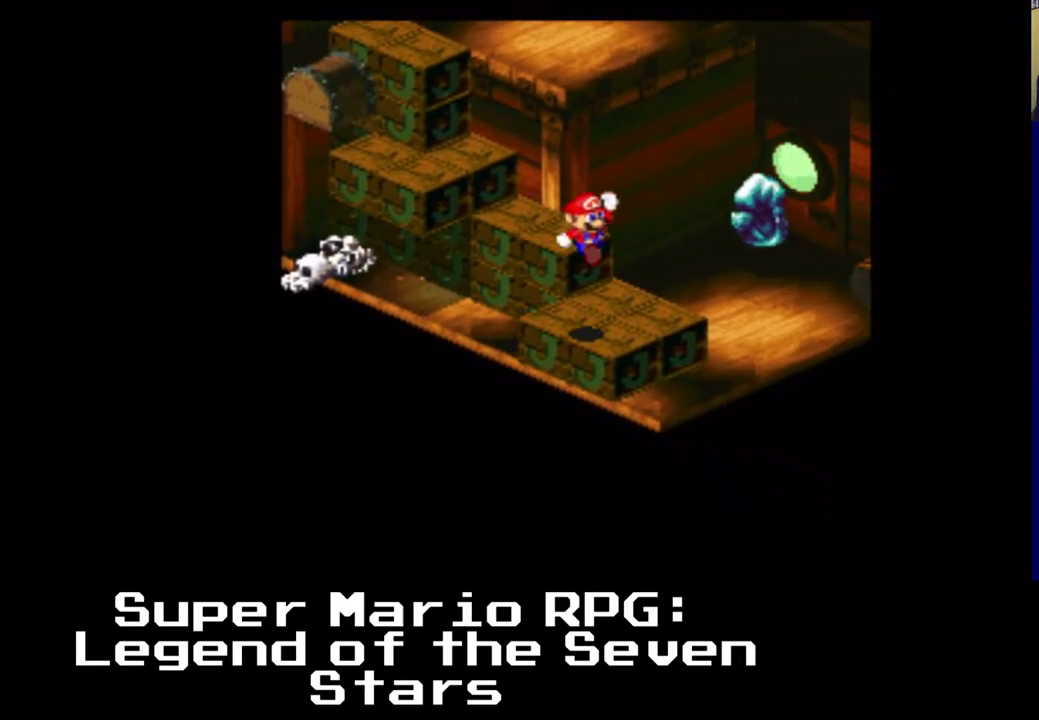
{"buttons": ["X", "DPAD_RIGHT"], "left_stick": "center", "right_stick": "center", "events": [[50, "A", "up"], [150, "DPAD_RIGHT", "up"], [483, "DPAD_RIGHT", "down"]]}
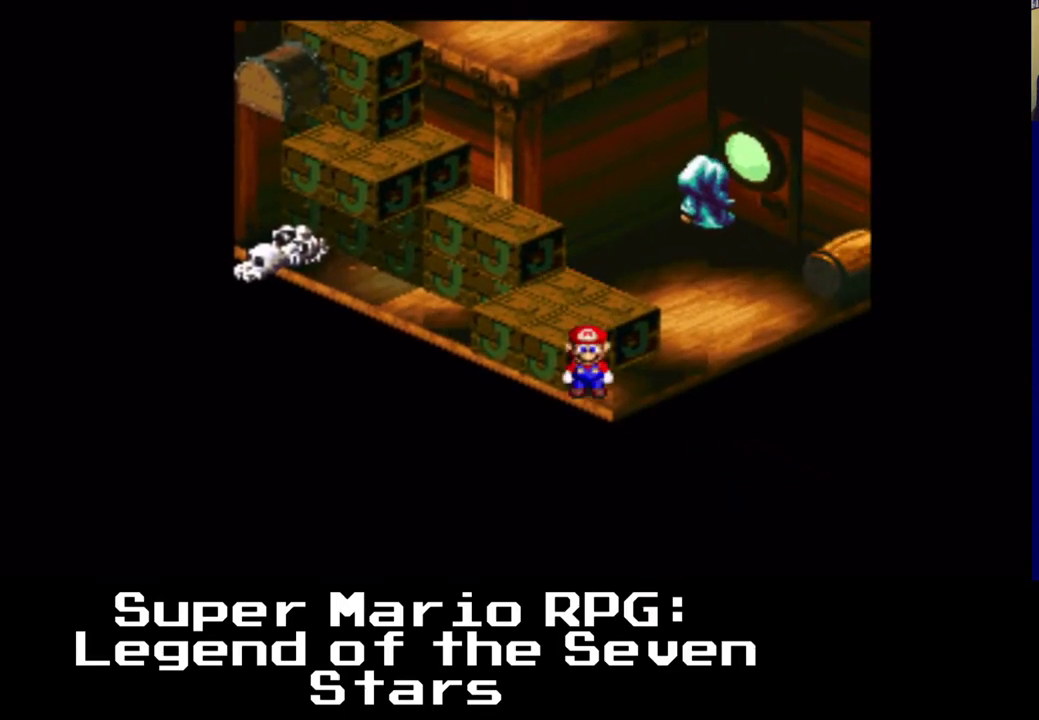
{"buttons": ["X", "DPAD_UP", "DPAD_RIGHT"], "left_stick": "center", "right_stick": "center", "events": [[417, "DPAD_UP", "down"]]}